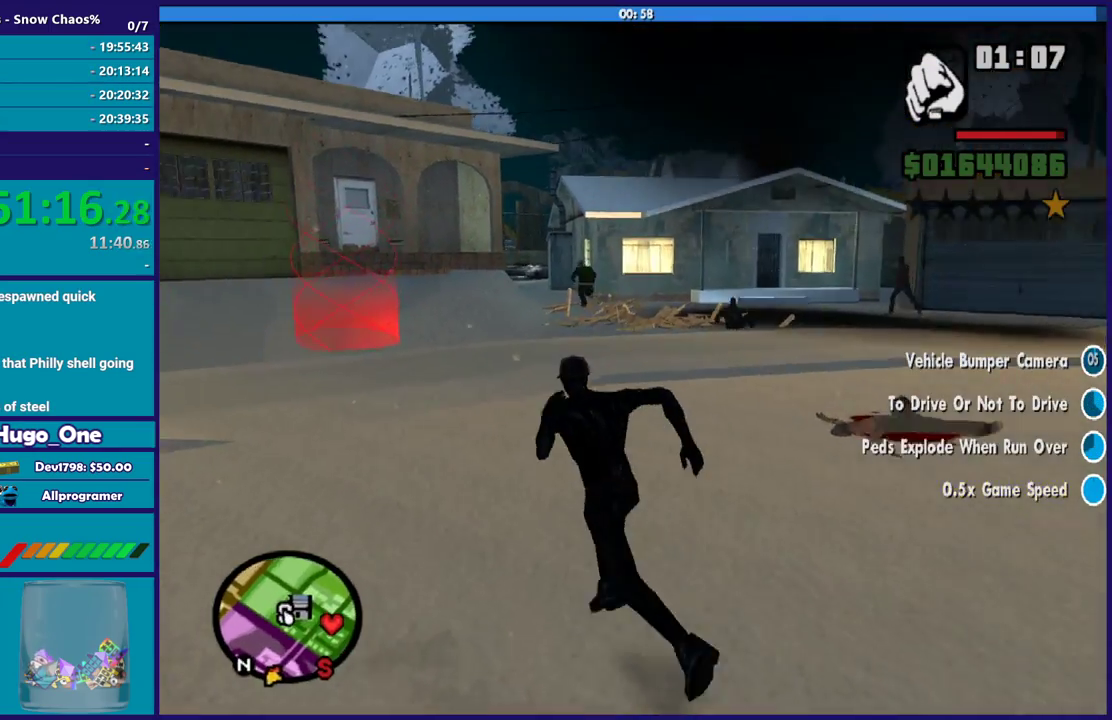
Gameplay with a controller (Xbox layout); each line is a JSON object with the inputs held at the frame after it. "events" lists button and stick changes between this image and that frame as [ms after this image, input, new state], when the widget could be followed in between.
{"buttons": [], "left_stick": "up-right", "right_stick": "down", "events": [[67, "left_stick", "up"], [67, "right_stick", "down-left"], [301, "right_stick", "center"], [467, "left_stick", "up-right"], [501, "right_stick", "down"]]}
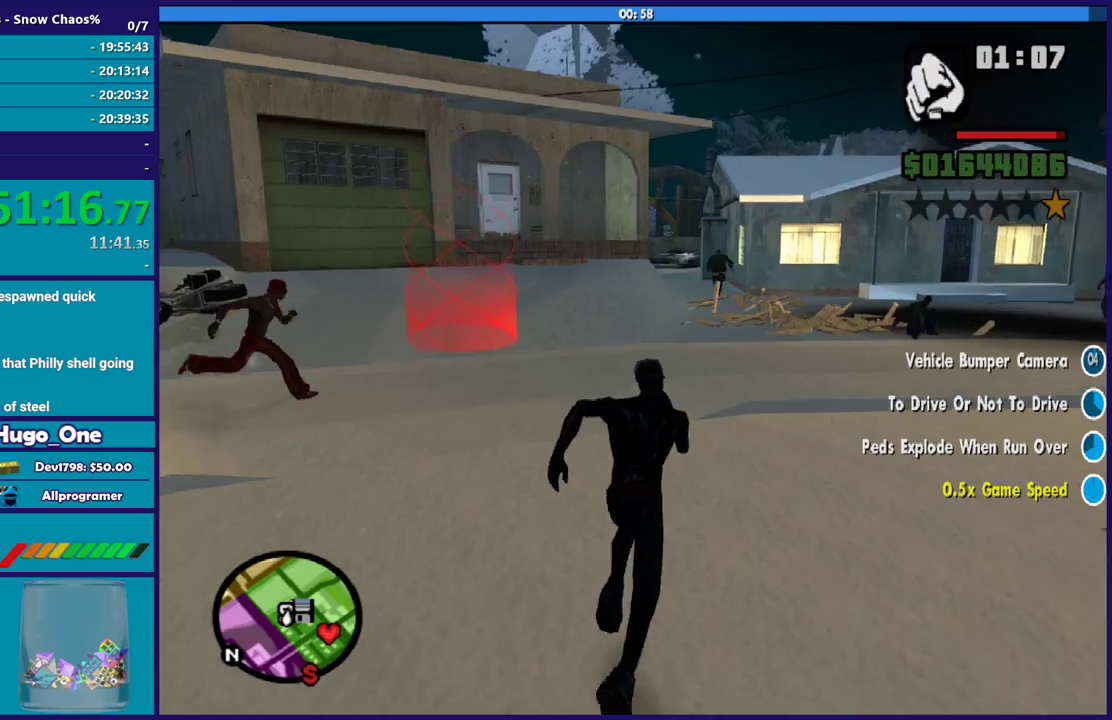
{"buttons": [], "left_stick": "down-right", "right_stick": "down-left", "events": [[100, "right_stick", "down-left"], [333, "left_stick", "right"], [467, "left_stick", "down-right"]]}
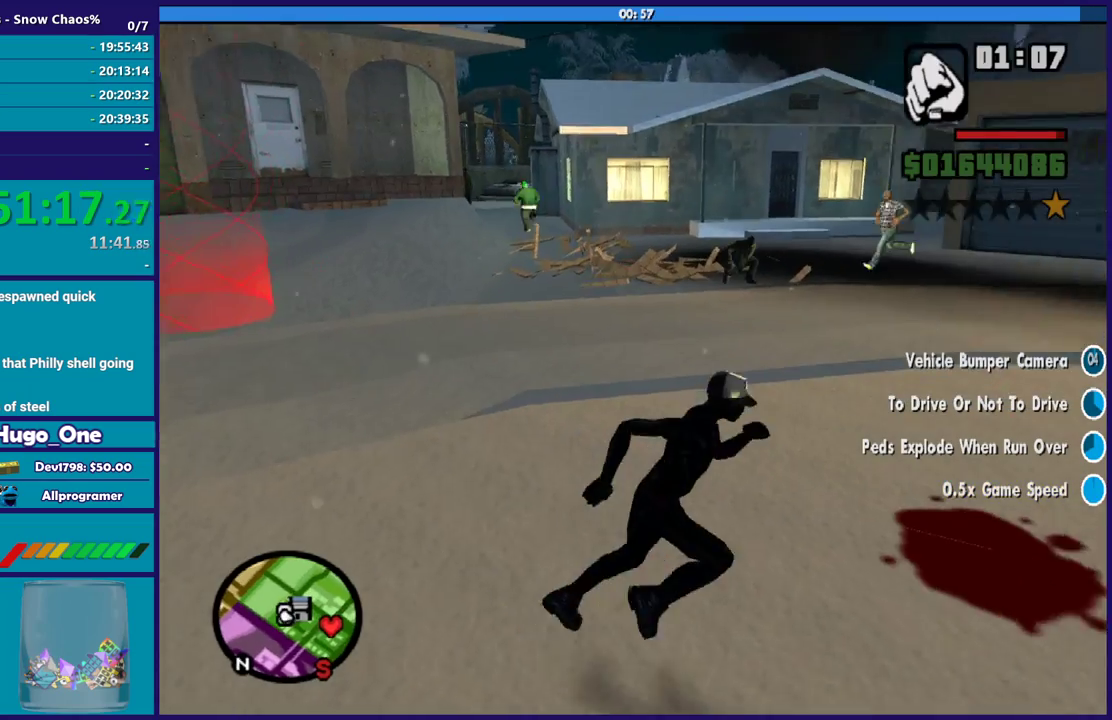
{"buttons": ["A"], "left_stick": "up-left", "right_stick": "center", "events": [[34, "left_stick", "down"], [100, "right_stick", "center"], [167, "left_stick", "down-left"], [234, "A", "down"], [267, "left_stick", "left"], [301, "A", "up"], [334, "left_stick", "up-left"], [434, "A", "down"]]}
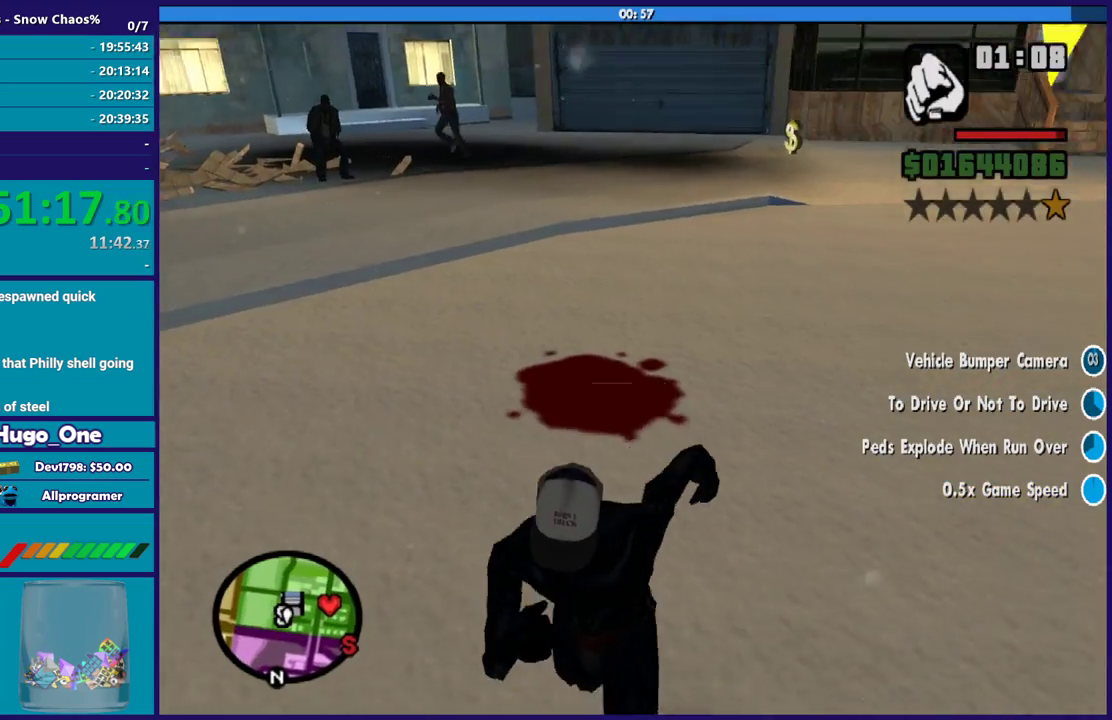
{"buttons": [], "left_stick": "up-right", "right_stick": "up-right", "events": [[33, "A", "up"], [200, "left_stick", "up"], [367, "left_stick", "up-right"], [367, "right_stick", "up-right"]]}
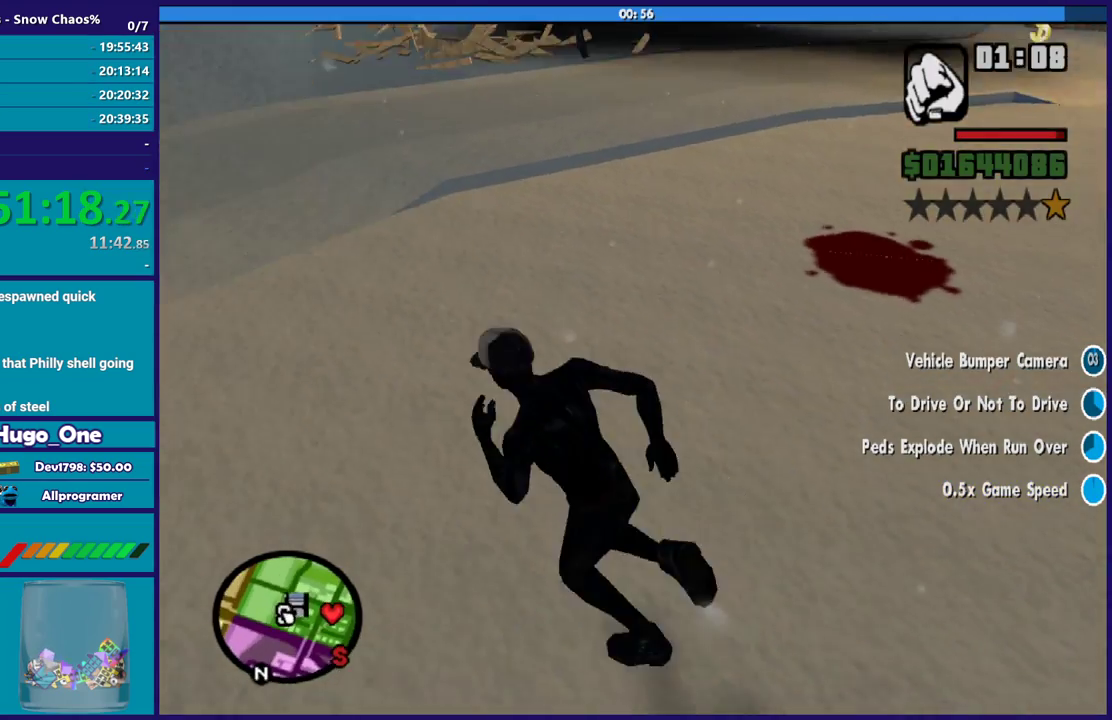
{"buttons": [], "left_stick": "up-right", "right_stick": "right", "events": [[401, "right_stick", "right"]]}
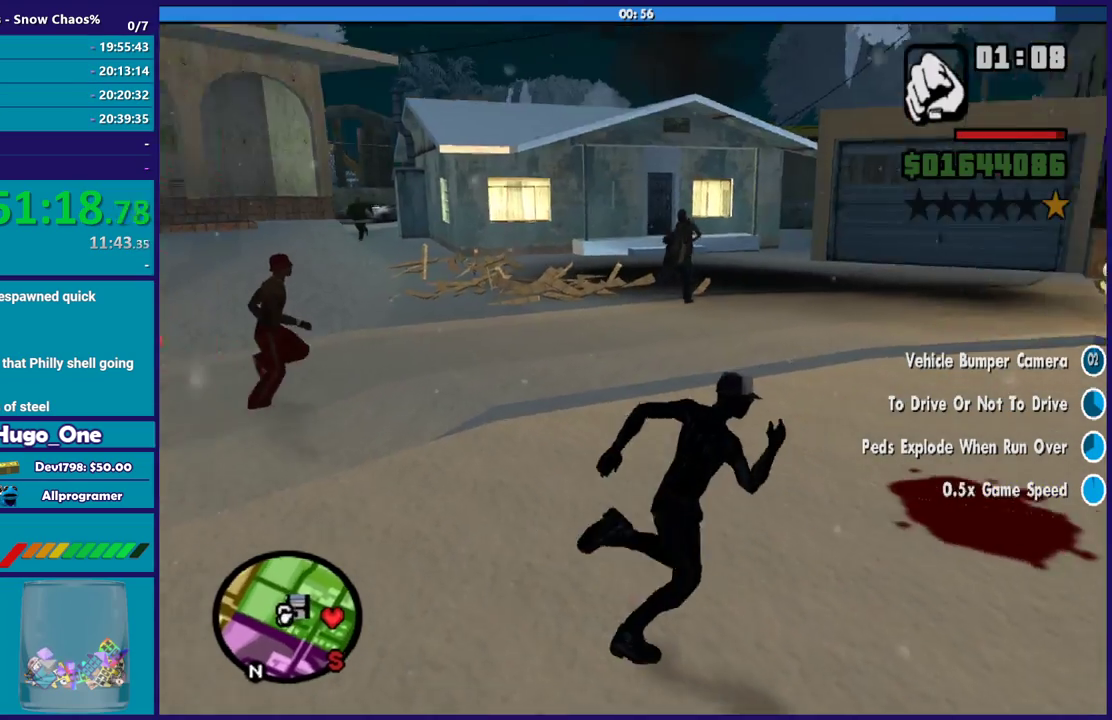
{"buttons": [], "left_stick": "up", "right_stick": "center", "events": [[33, "right_stick", "down-right"], [233, "right_stick", "up-right"], [400, "right_stick", "center"], [434, "left_stick", "up"]]}
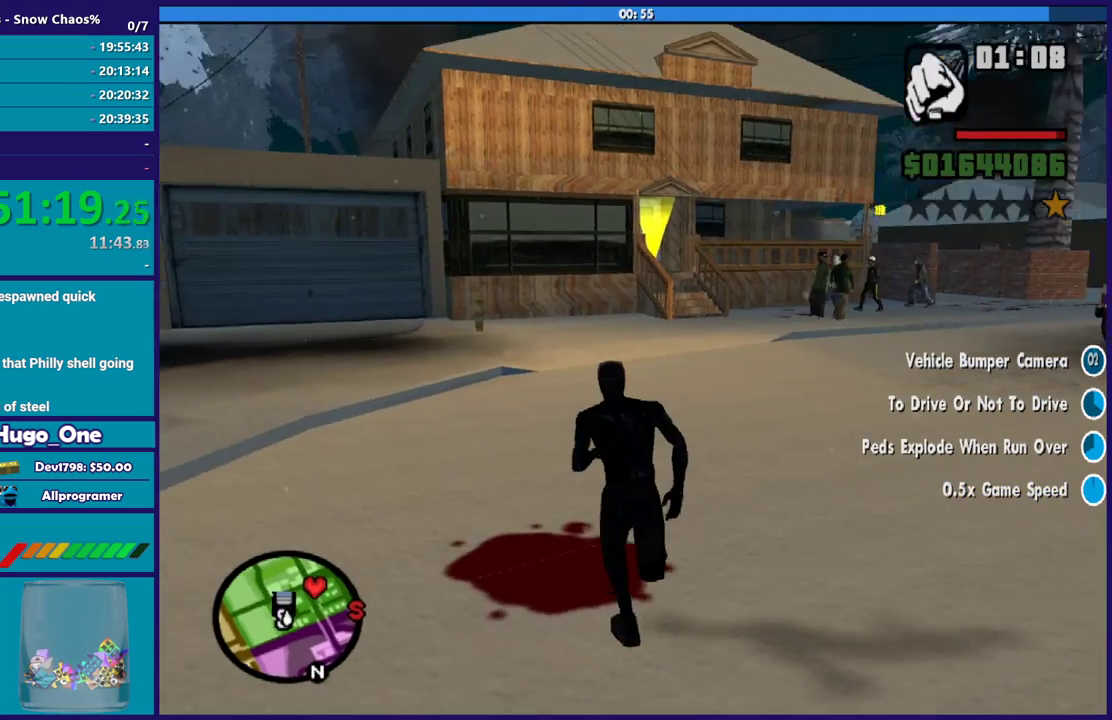
{"buttons": [], "left_stick": "up", "right_stick": "center", "events": [[67, "right_stick", "down-right"], [167, "right_stick", "right"], [334, "right_stick", "down-right"], [401, "right_stick", "center"]]}
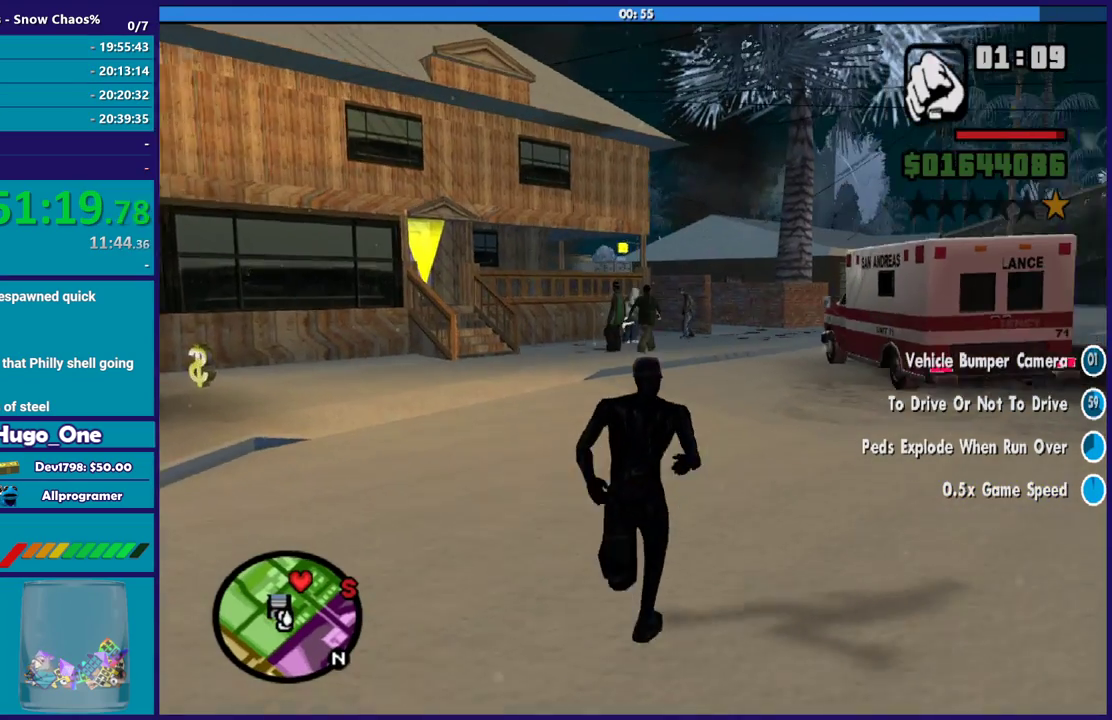
{"buttons": [], "left_stick": "up", "right_stick": "center", "events": []}
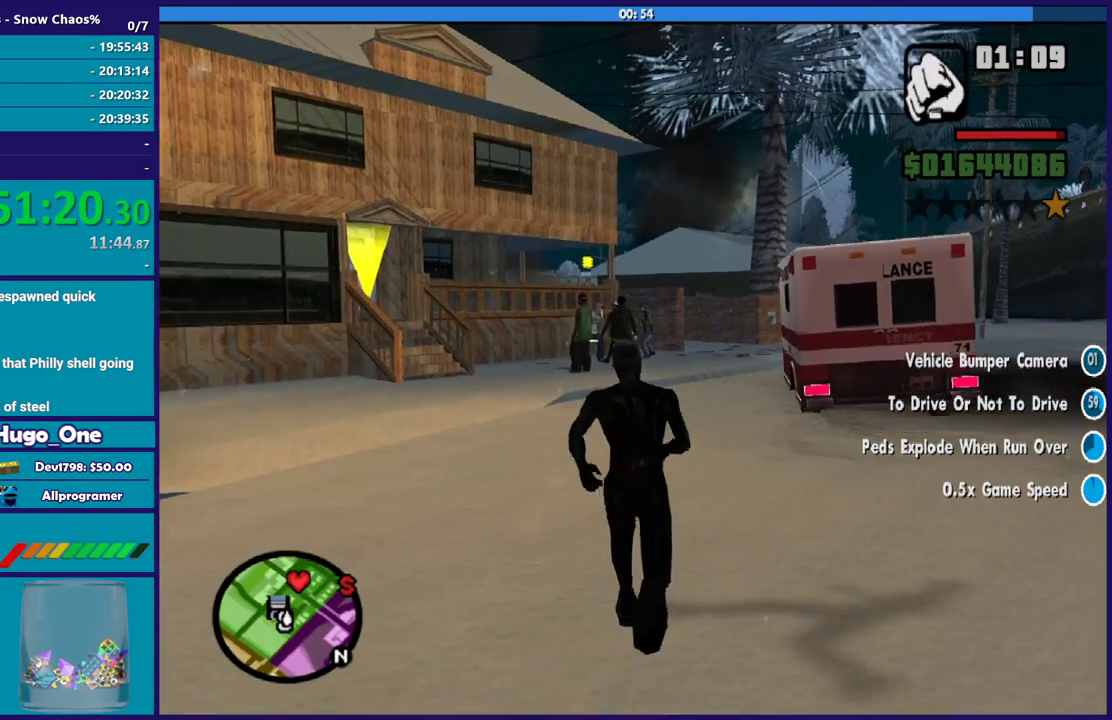
{"buttons": [], "left_stick": "up", "right_stick": "center", "events": []}
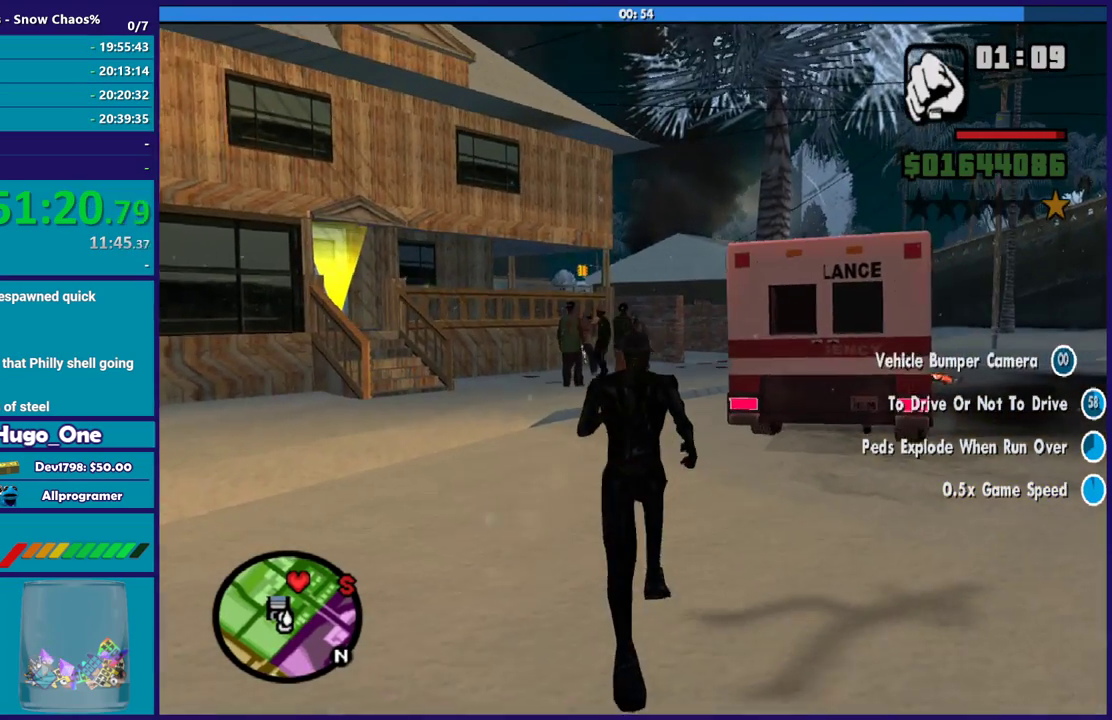
{"buttons": [], "left_stick": "up-right", "right_stick": "down-right", "events": [[100, "right_stick", "down-right"], [367, "left_stick", "up-right"]]}
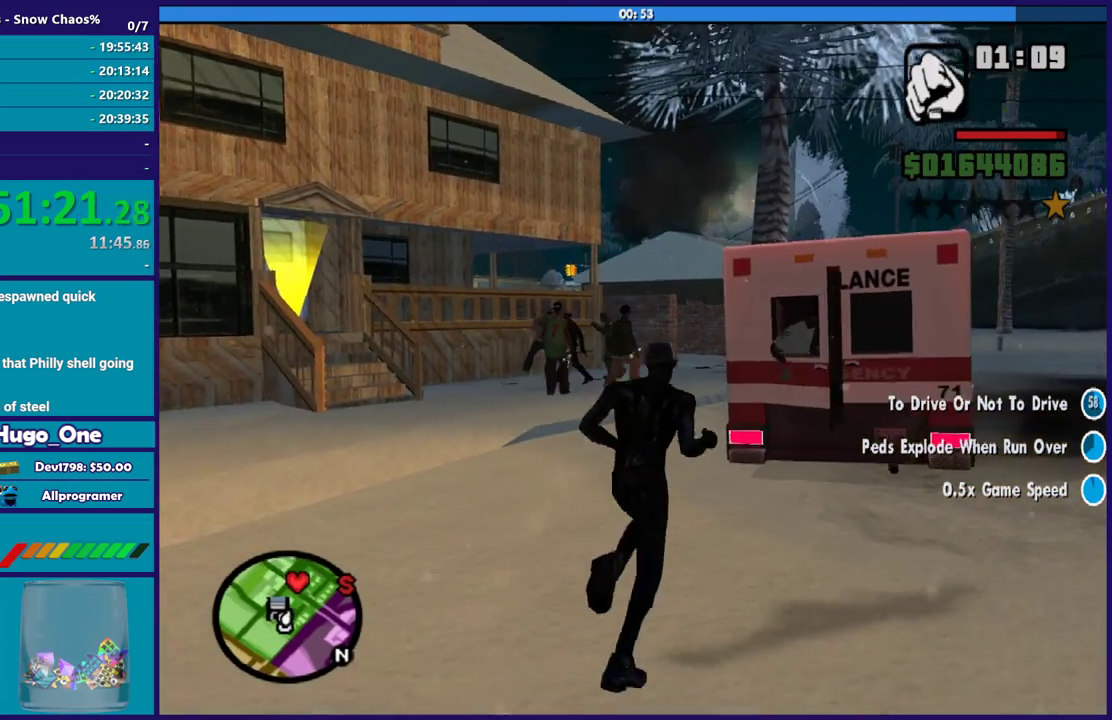
{"buttons": [], "left_stick": "up", "right_stick": "down-right", "events": [[467, "left_stick", "up"]]}
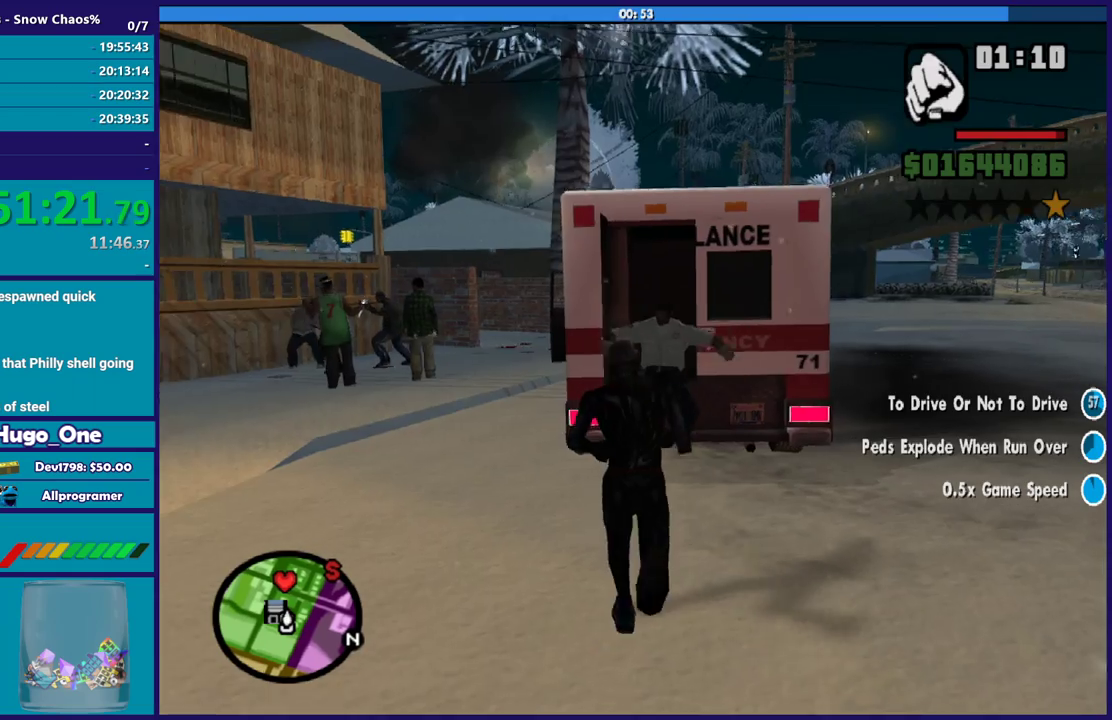
{"buttons": [], "left_stick": "center", "right_stick": "down", "events": [[66, "right_stick", "down"], [133, "R2", "down"], [133, "right_stick", "center"], [233, "R2", "up"], [233, "right_stick", "down"], [333, "R2", "down"], [333, "right_stick", "center"], [434, "R2", "up"], [467, "left_stick", "center"], [467, "right_stick", "down"]]}
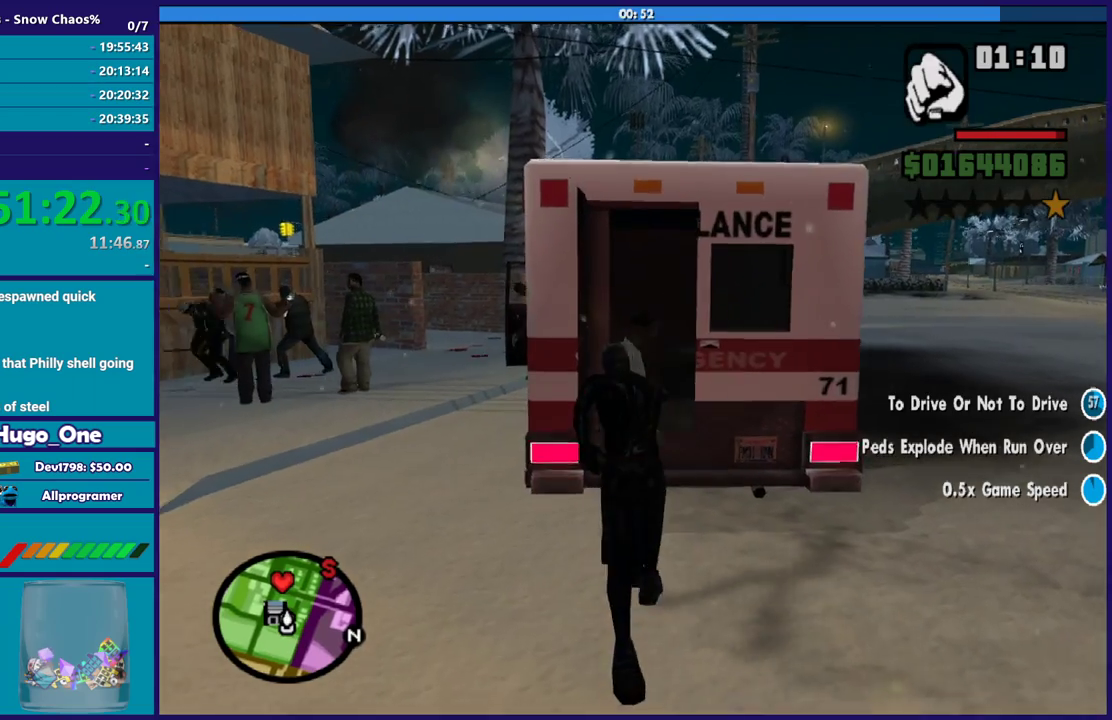
{"buttons": [], "left_stick": "center", "right_stick": "down", "events": [[34, "R2", "down"], [34, "right_stick", "center"], [167, "R2", "up"], [167, "right_stick", "down"], [234, "right_stick", "down-right"], [301, "R2", "down"], [434, "R2", "up"], [467, "right_stick", "down"]]}
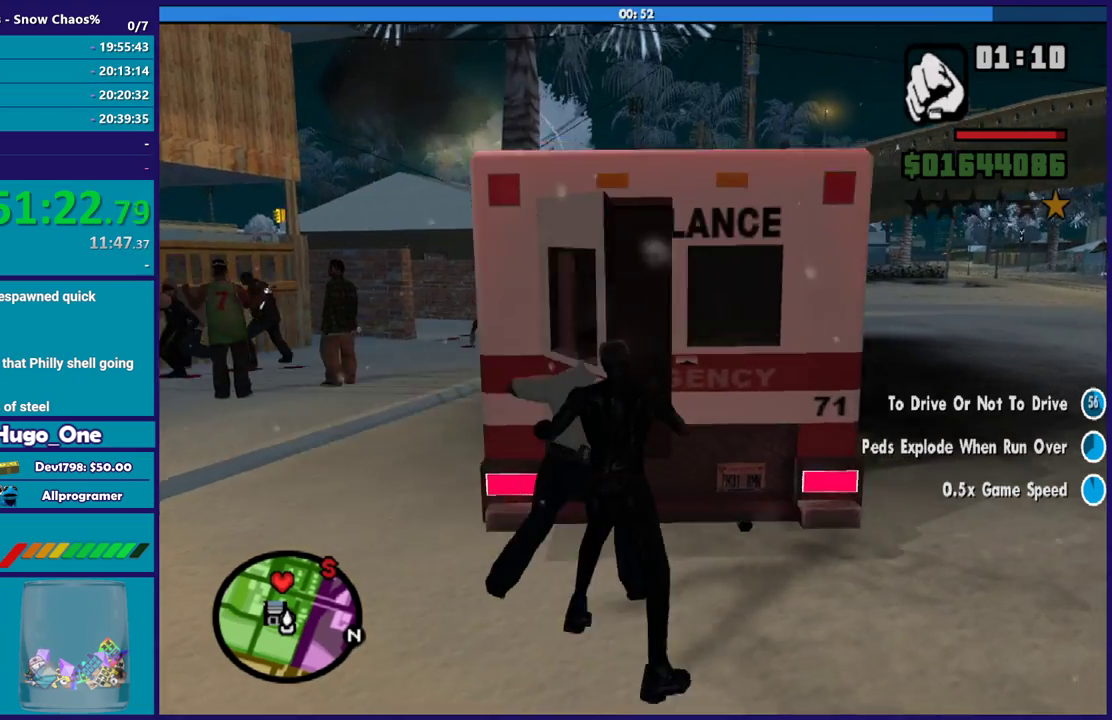
{"buttons": ["R2"], "left_stick": "center", "right_stick": "down-left", "events": [[33, "R2", "down"], [33, "left_stick", "left"], [33, "right_stick", "down-left"], [167, "R2", "up"], [233, "left_stick", "center"], [233, "right_stick", "left"], [267, "R2", "down"], [367, "R2", "up"], [367, "right_stick", "down-left"], [500, "R2", "down"]]}
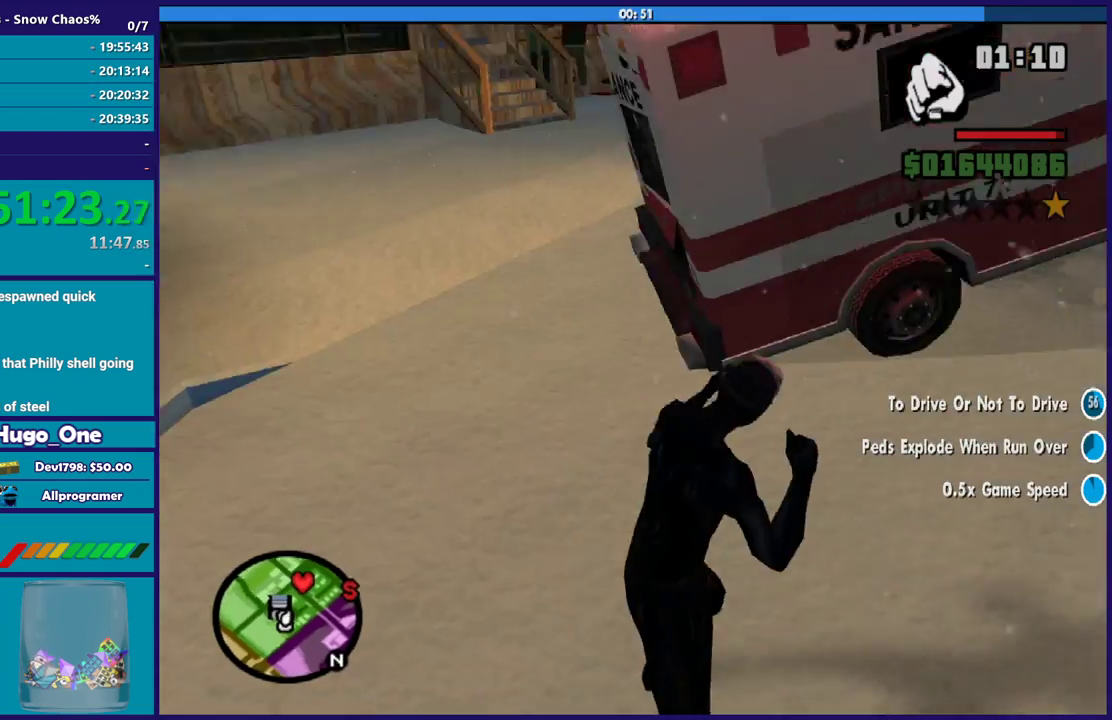
{"buttons": [], "left_stick": "down-right", "right_stick": "up-right", "events": [[167, "R2", "up"], [301, "left_stick", "right"], [334, "right_stick", "up-right"], [501, "left_stick", "down-right"]]}
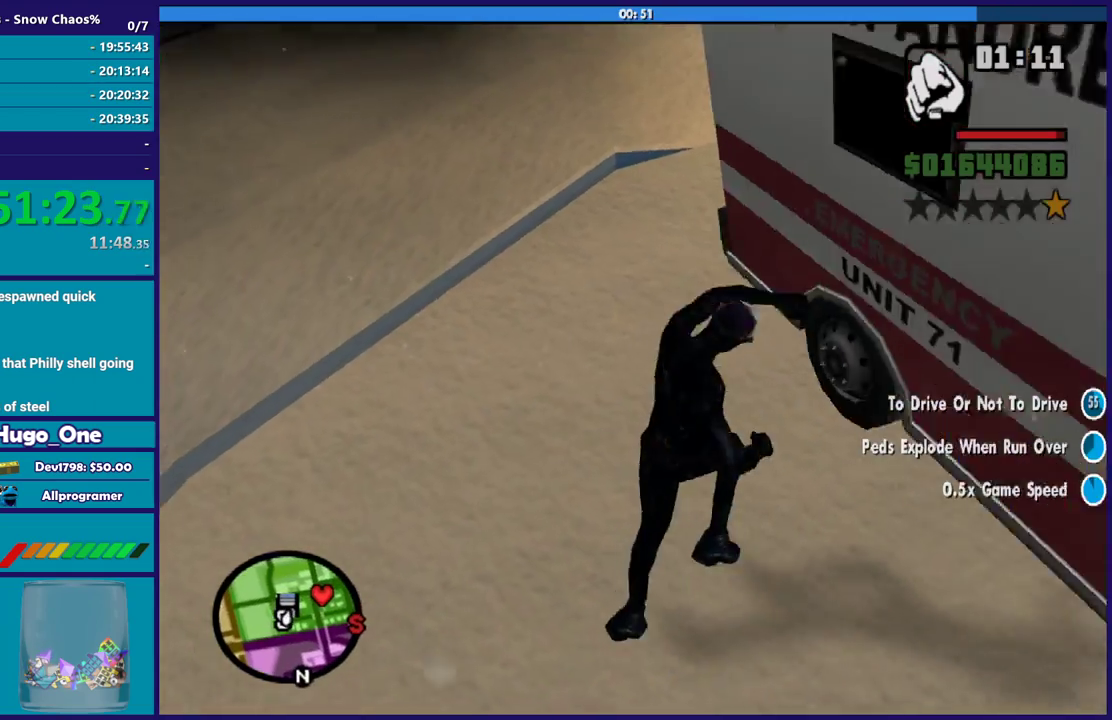
{"buttons": [], "left_stick": "down-right", "right_stick": "up-right", "events": []}
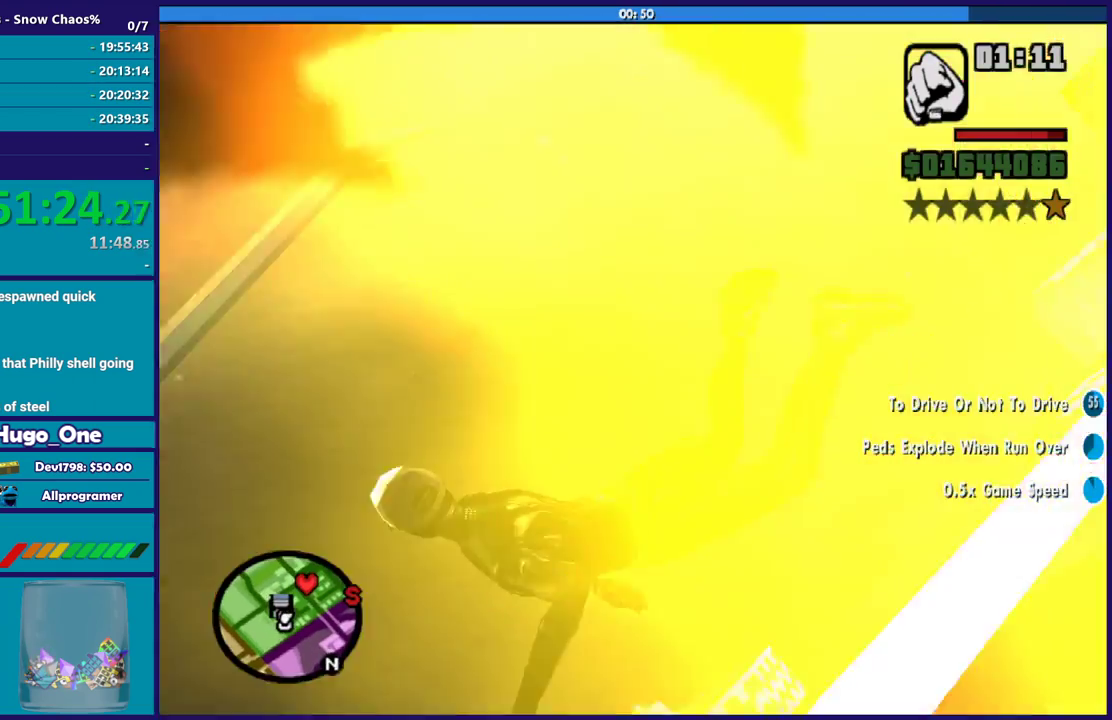
{"buttons": [], "left_stick": "right", "right_stick": "up-right", "events": [[34, "left_stick", "right"], [301, "right_stick", "up"], [501, "right_stick", "up-right"]]}
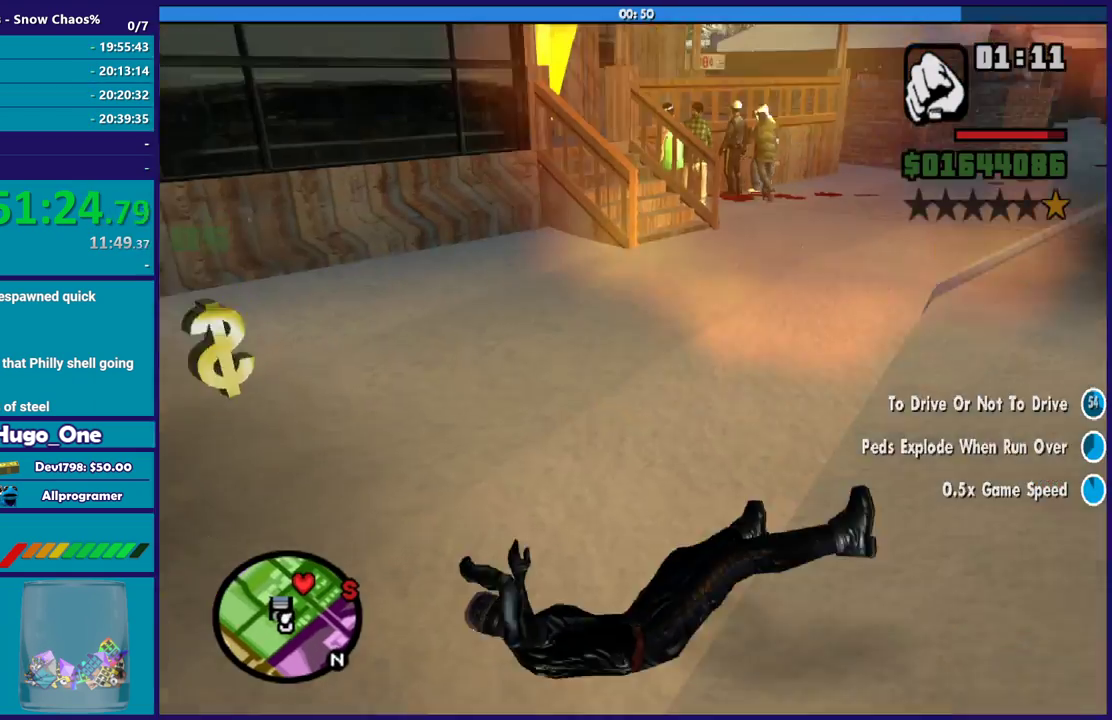
{"buttons": [], "left_stick": "center", "right_stick": "right", "events": [[100, "left_stick", "center"], [433, "right_stick", "right"]]}
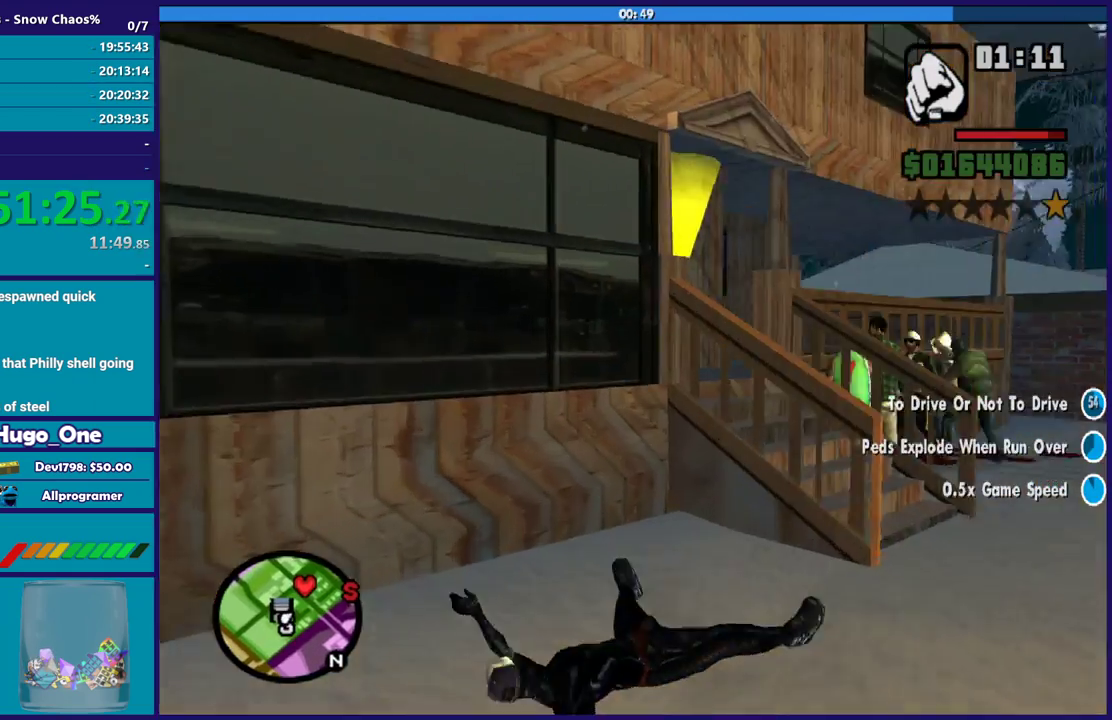
{"buttons": [], "left_stick": "center", "right_stick": "right", "events": []}
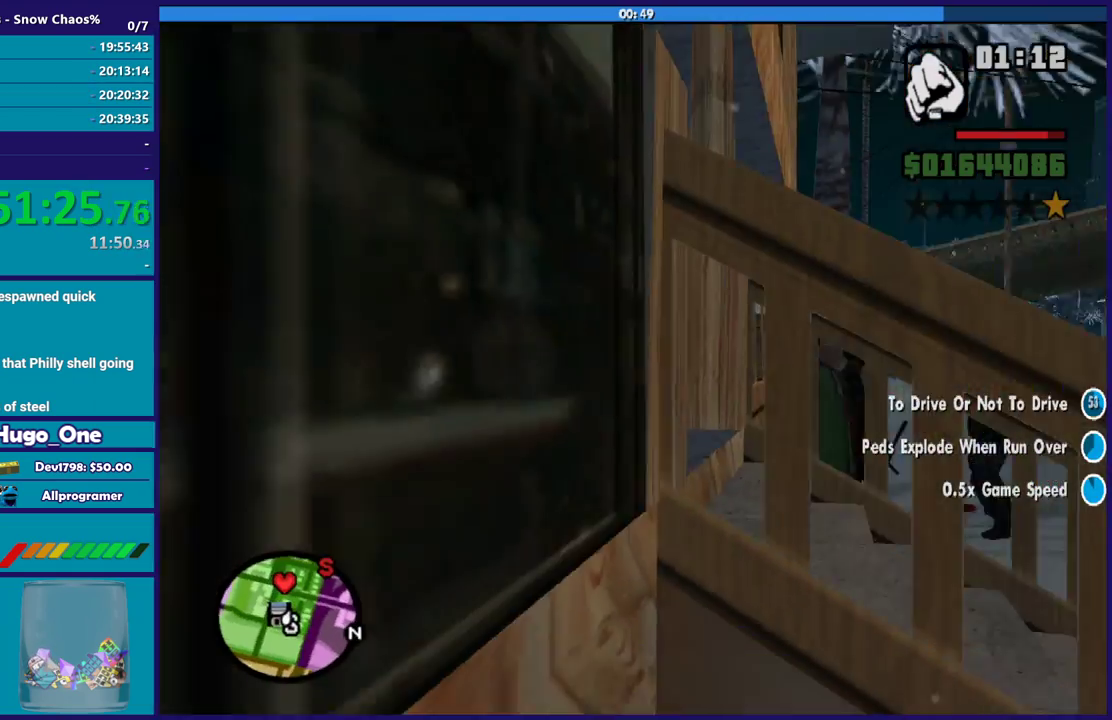
{"buttons": [], "left_stick": "center", "right_stick": "right", "events": []}